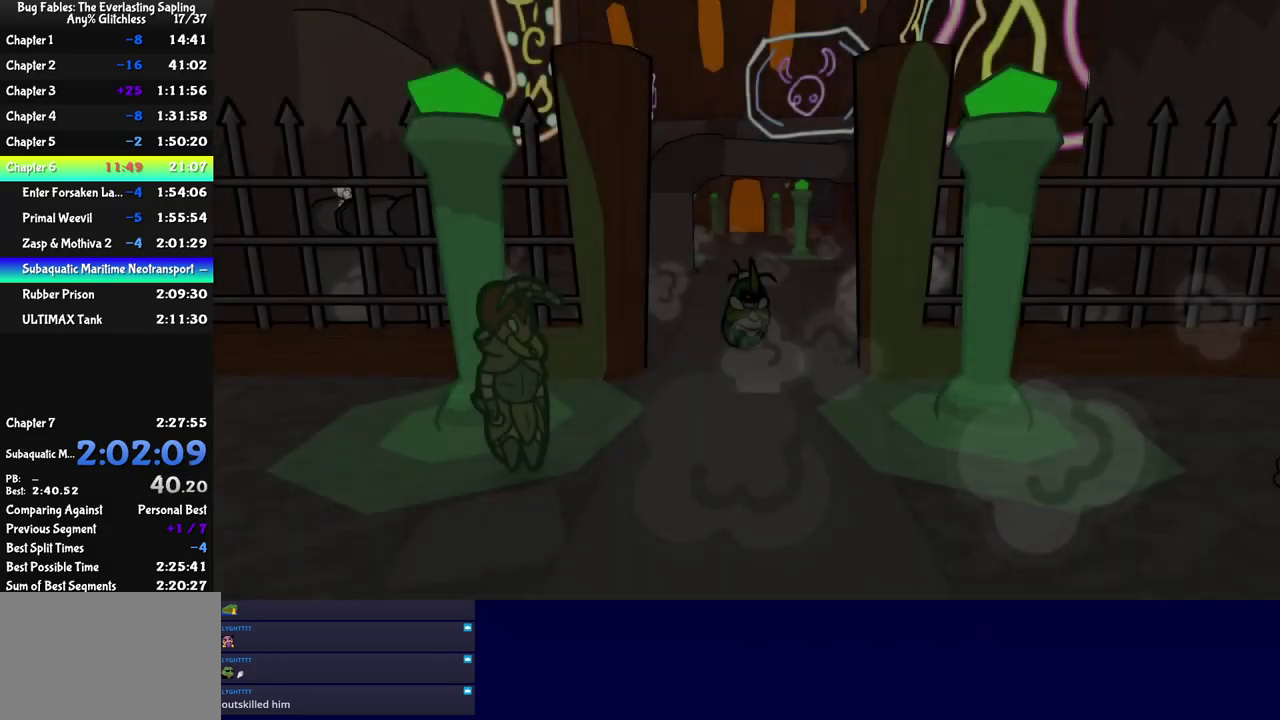
Gameplay with a controller (Nintendo layout); each line is a JSON object with the inputs held at the frame after it. "events" lists button and stick changes between this image and that frame as [ms after this image, input, new state], when the widget could be followed in between. Not read: L3 R3.
{"buttons": [], "left_stick": "down", "events": [[33, "C_RIGHT", "down"], [100, "C_RIGHT", "up"], [167, "C_RIGHT", "down"], [217, "C_RIGHT", "up"], [283, "C_RIGHT", "down"], [333, "C_RIGHT", "up"], [400, "C_RIGHT", "down"], [467, "C_RIGHT", "up"], [467, "left_stick", "down"]]}
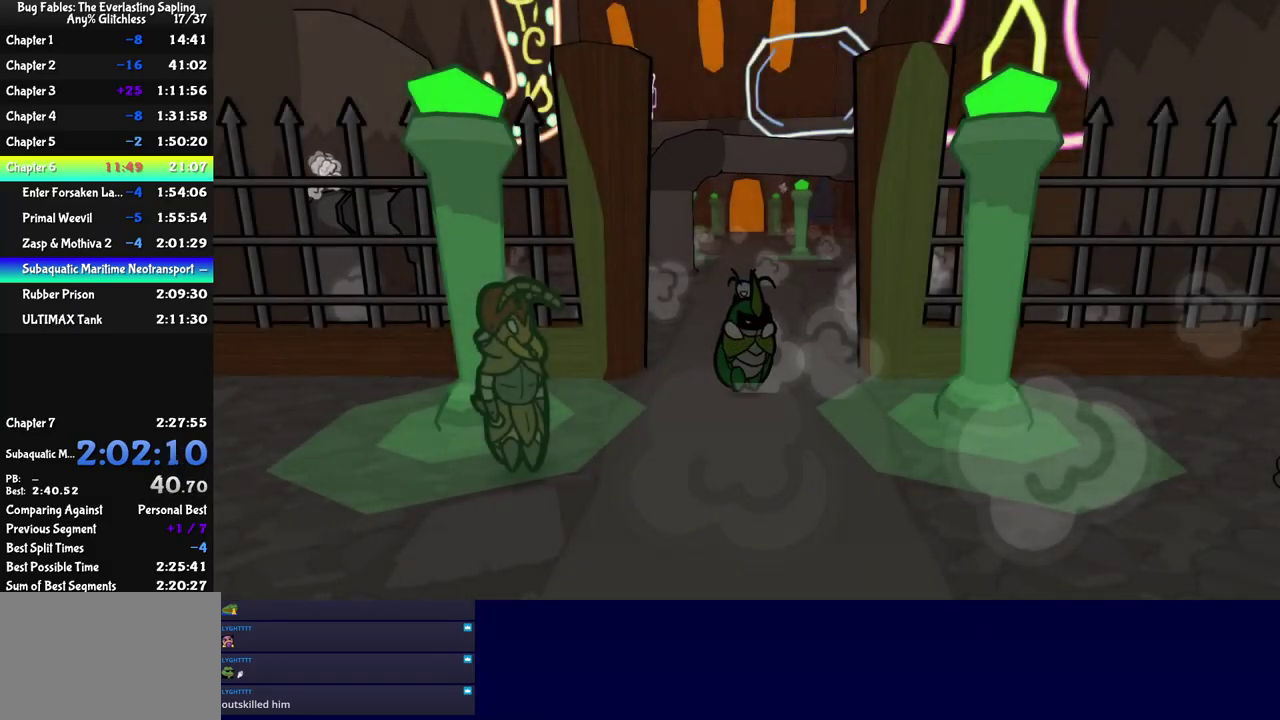
{"buttons": [], "left_stick": "down-left", "events": [[33, "C_RIGHT", "down"], [100, "C_RIGHT", "up"], [150, "C_RIGHT", "down"], [217, "C_RIGHT", "up"], [283, "C_RIGHT", "down"], [333, "C_RIGHT", "up"], [400, "C_RIGHT", "down"], [450, "C_RIGHT", "up"], [467, "left_stick", "down-left"]]}
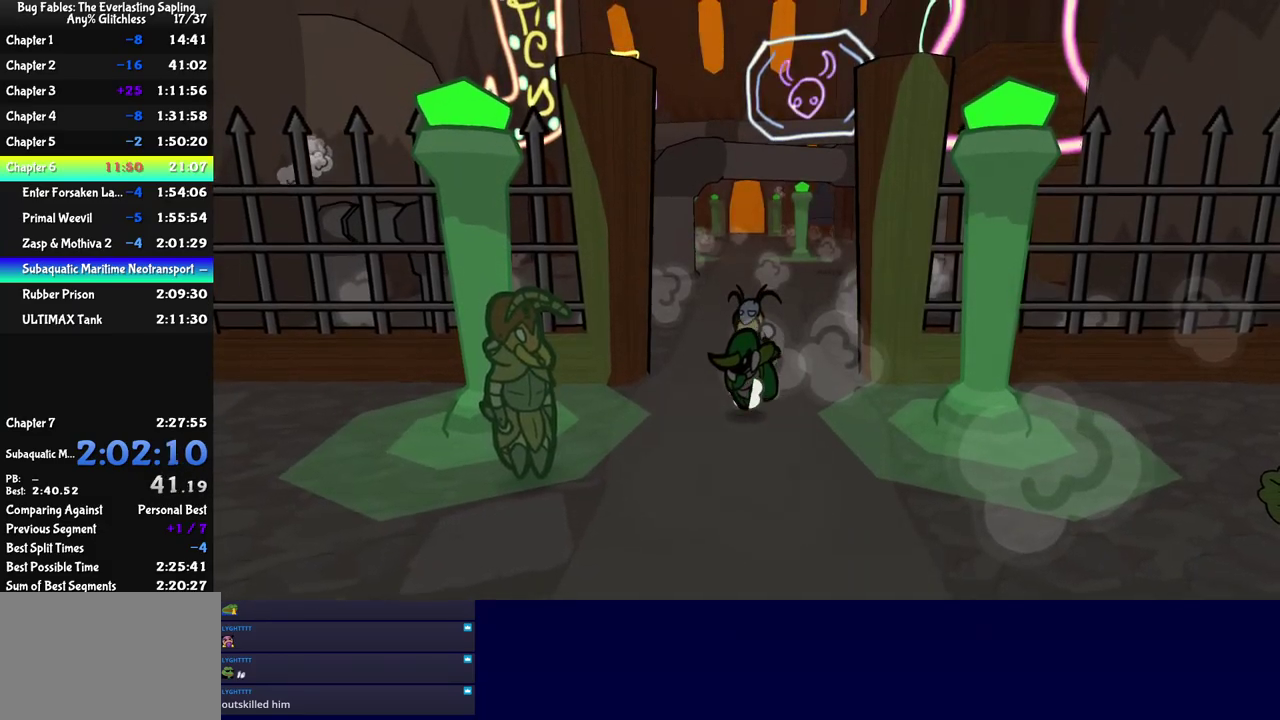
{"buttons": [], "left_stick": "up-left", "events": [[100, "left_stick", "left"], [433, "left_stick", "up-left"]]}
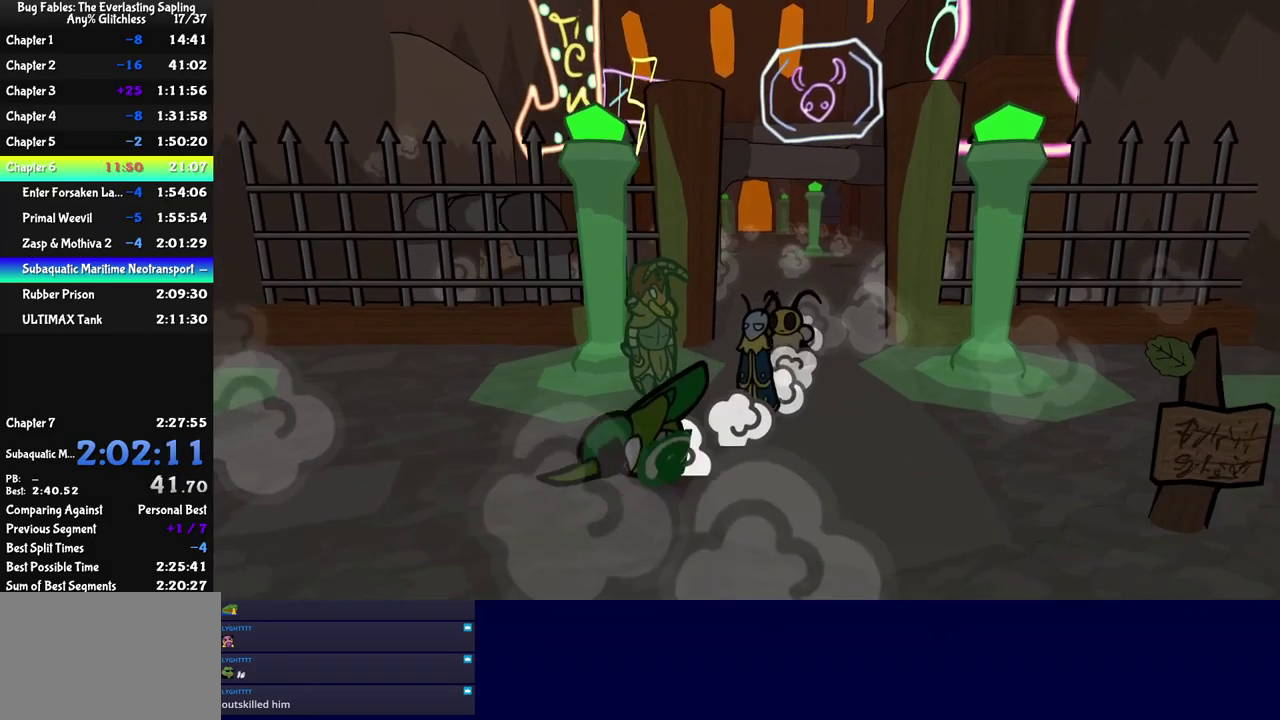
{"buttons": [], "left_stick": "left", "events": [[467, "left_stick", "left"]]}
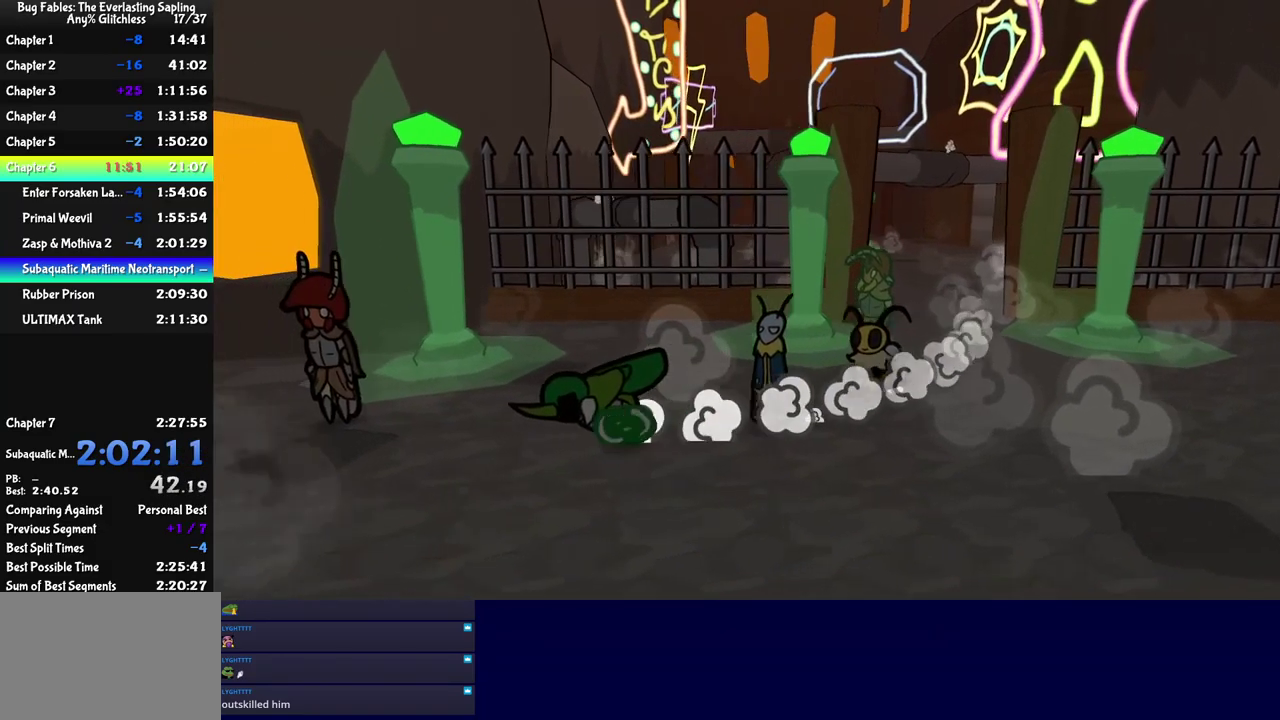
{"buttons": [], "left_stick": "left", "events": [[50, "left_stick", "down-left"], [217, "left_stick", "left"]]}
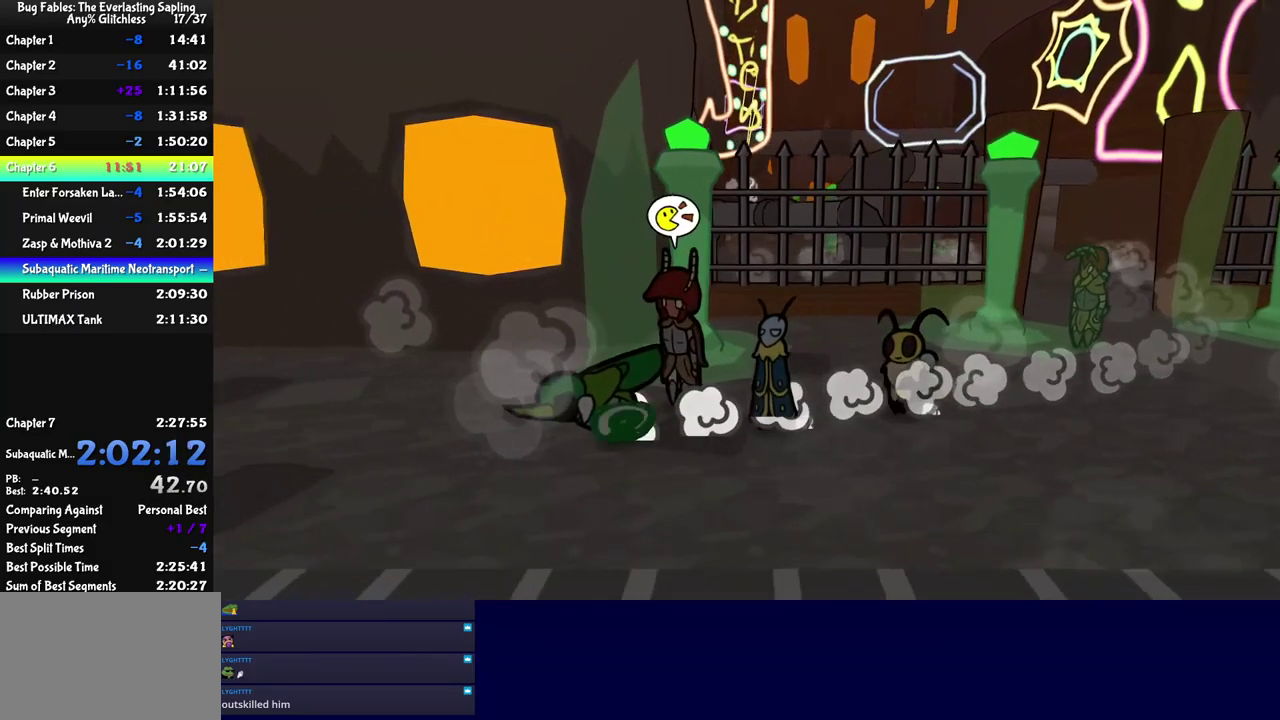
{"buttons": [], "left_stick": "left", "events": [[283, "left_stick", "down-left"], [500, "left_stick", "left"]]}
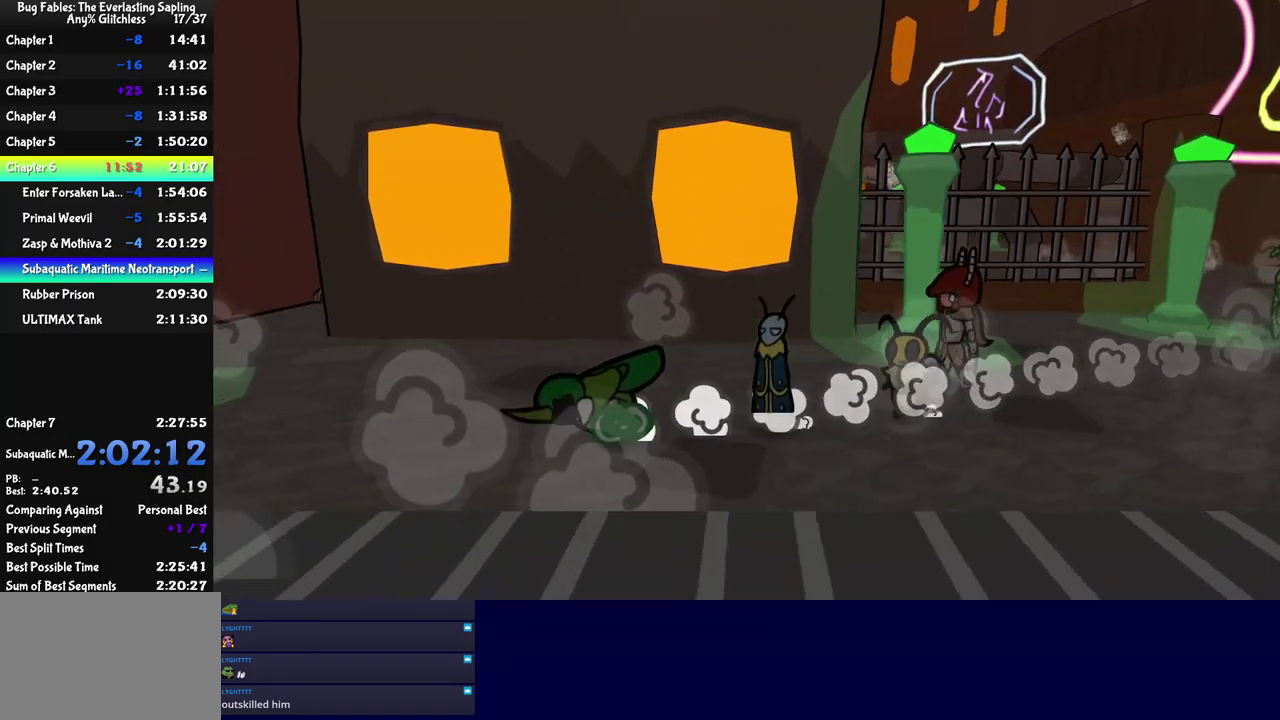
{"buttons": [], "left_stick": "left", "events": []}
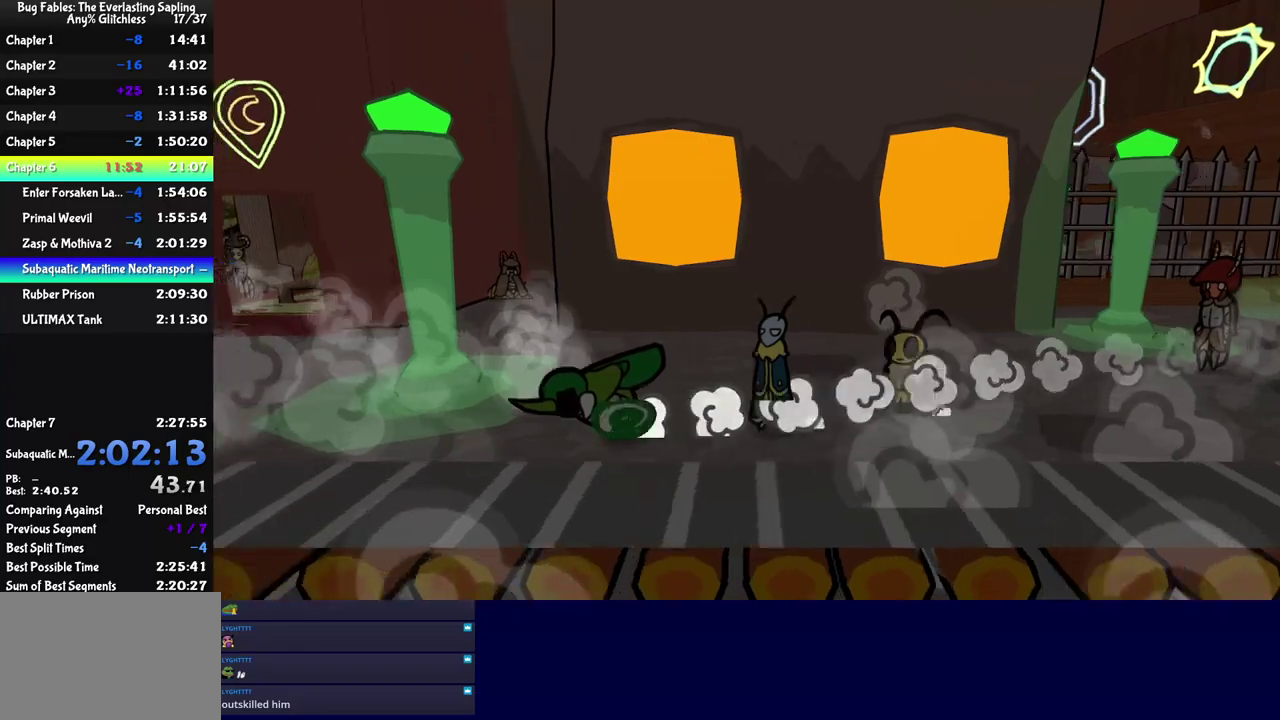
{"buttons": [], "left_stick": "left", "events": [[300, "left_stick", "up-left"], [434, "left_stick", "left"]]}
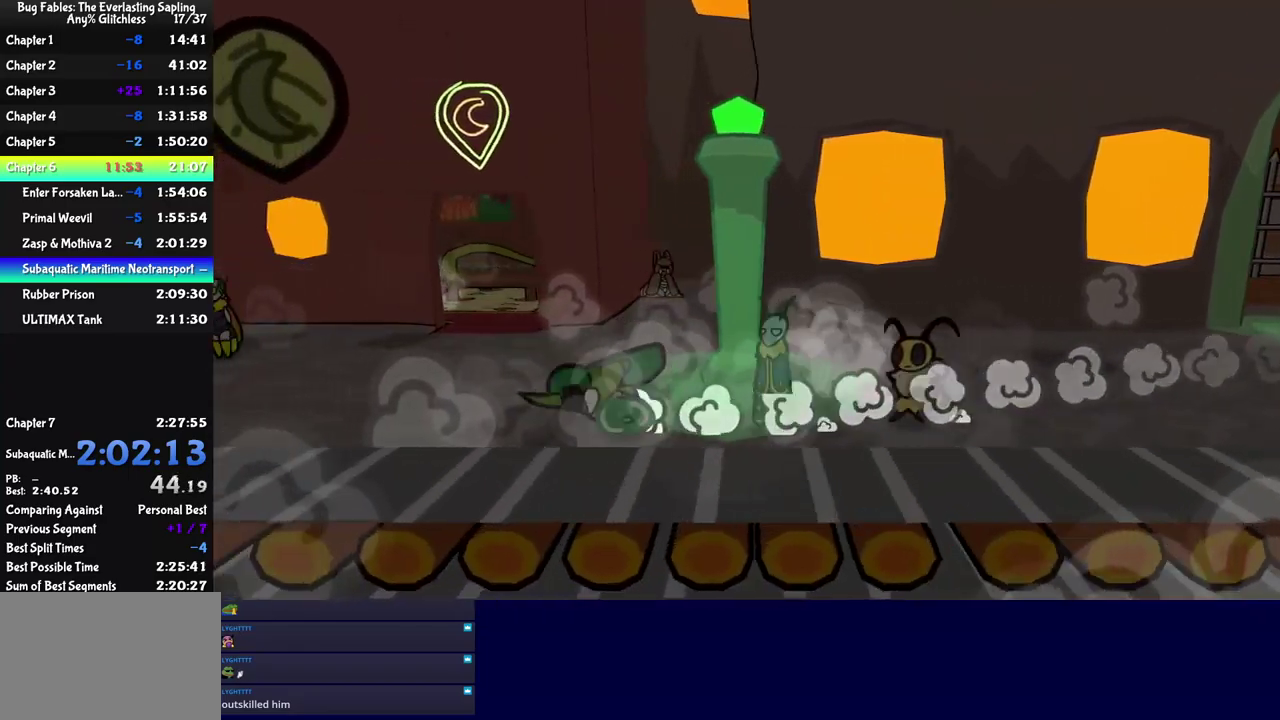
{"buttons": [], "left_stick": "left", "events": []}
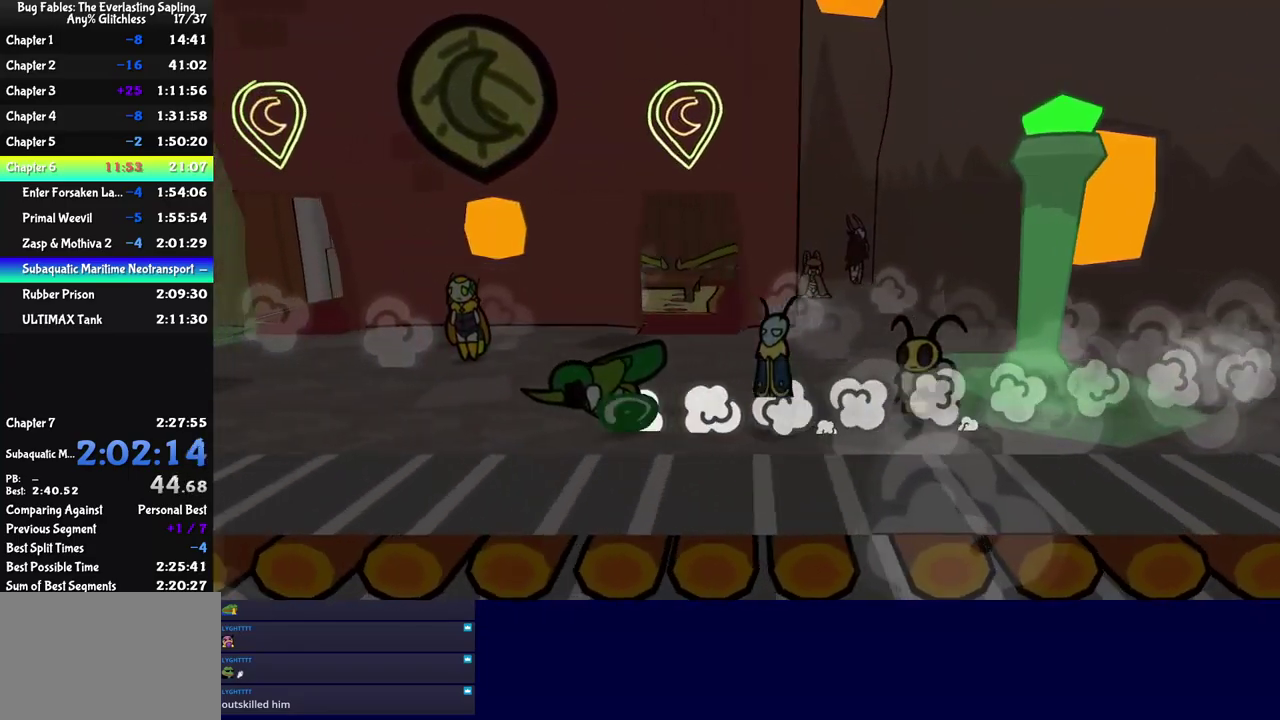
{"buttons": [], "left_stick": "left", "events": []}
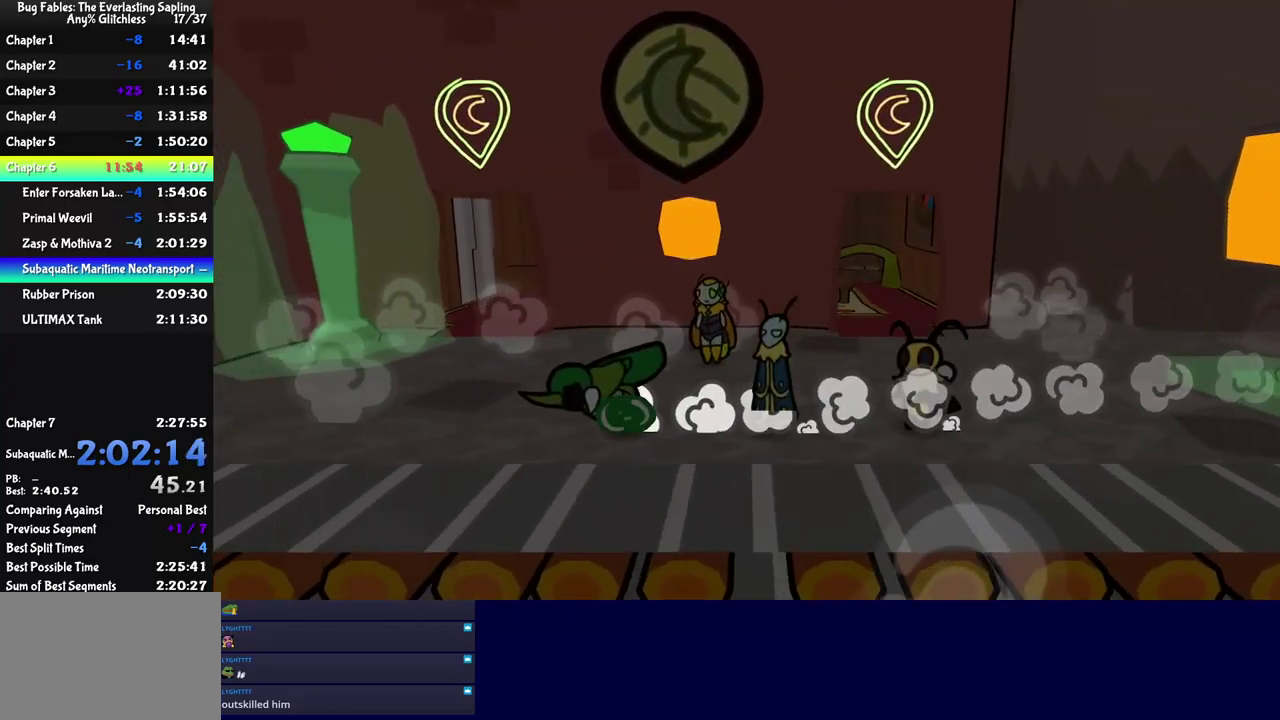
{"buttons": [], "left_stick": "left", "events": []}
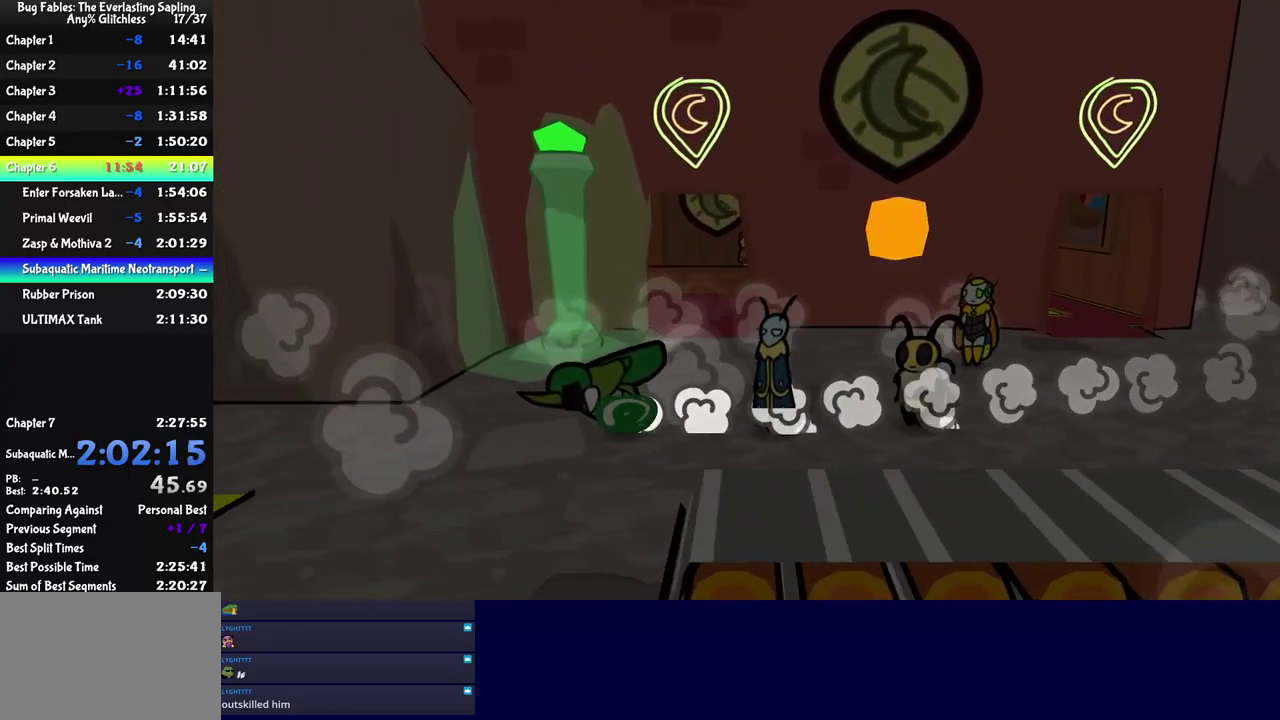
{"buttons": [], "left_stick": "center", "events": [[467, "left_stick", "center"]]}
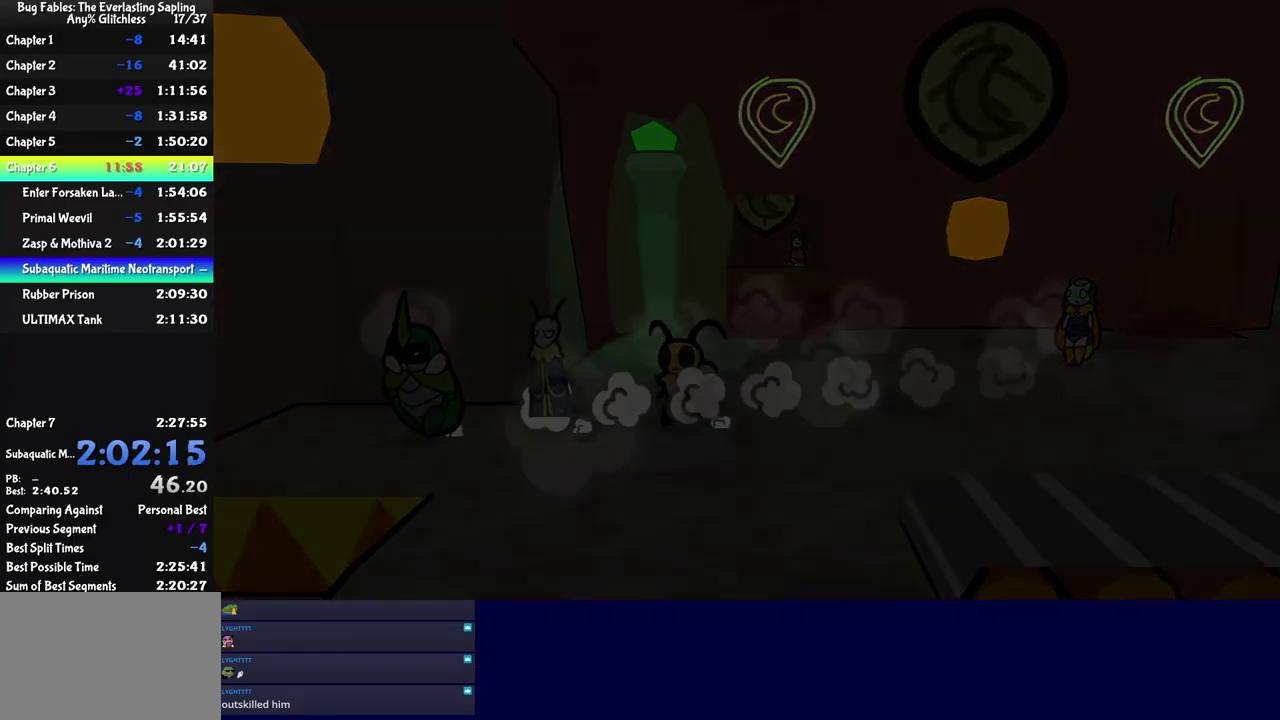
{"buttons": [], "left_stick": "center", "events": []}
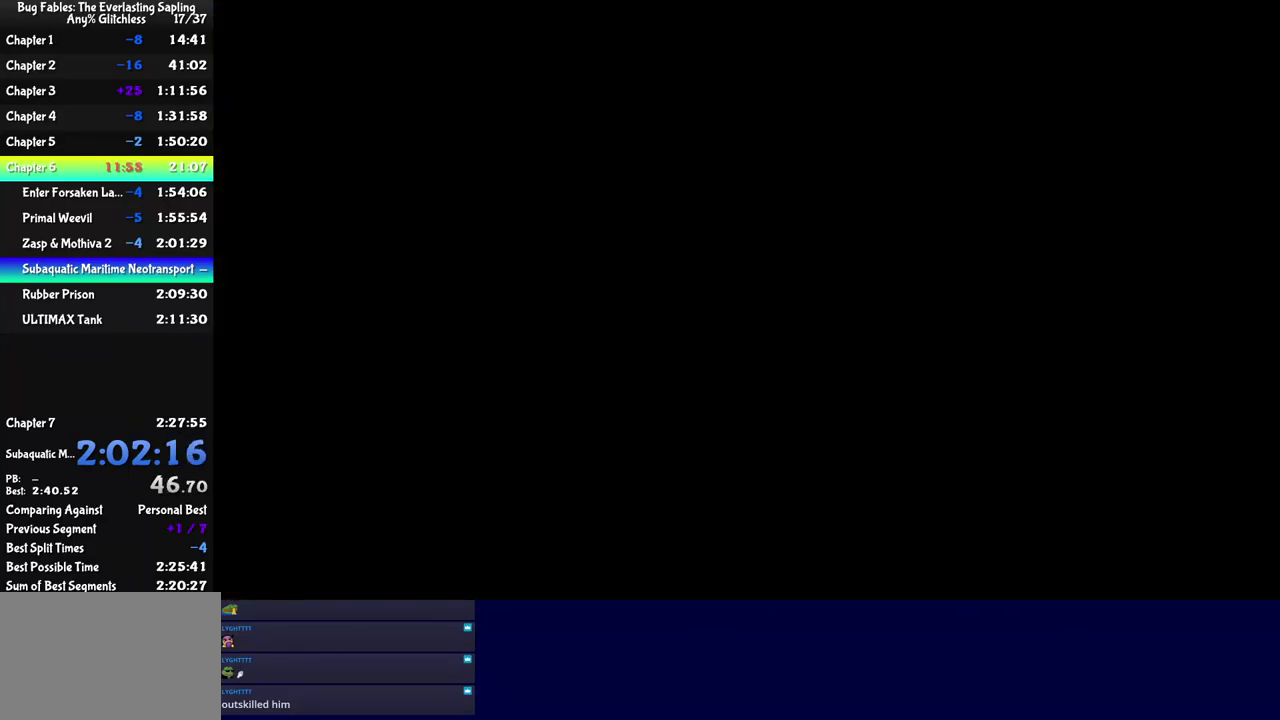
{"buttons": [], "left_stick": "left", "events": [[434, "left_stick", "left"]]}
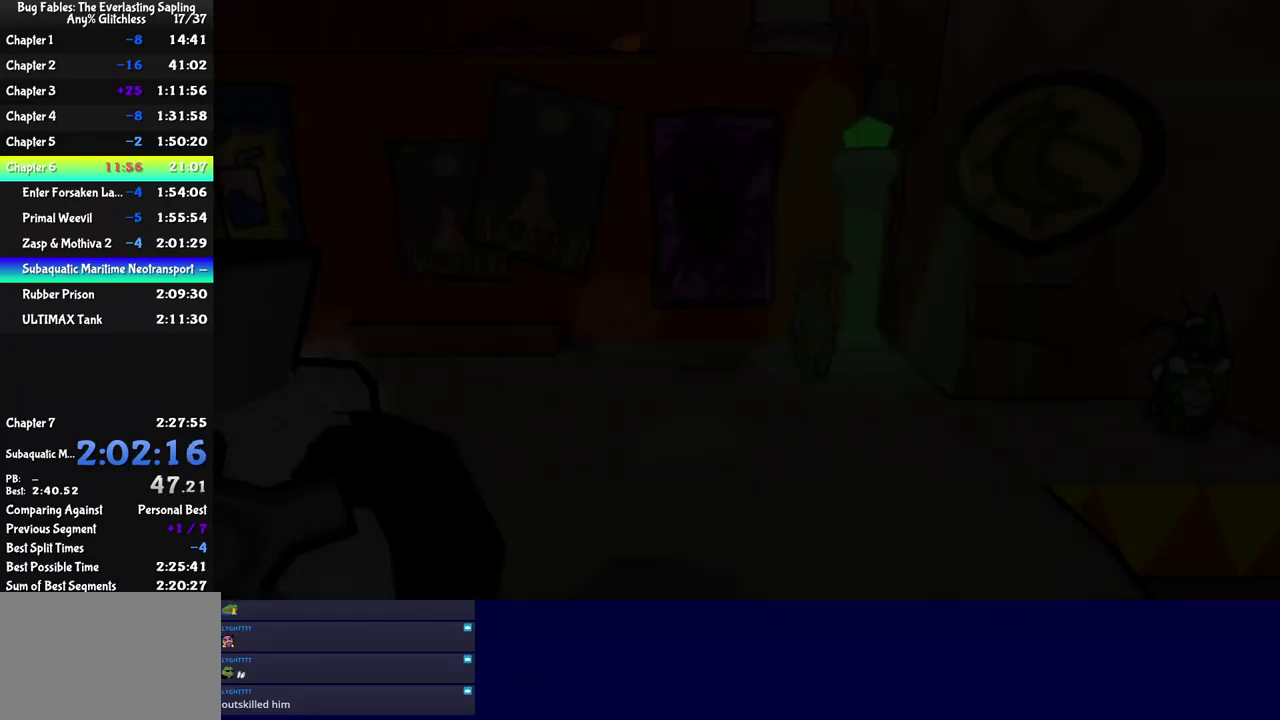
{"buttons": [], "left_stick": "left", "events": [[184, "C_RIGHT", "down"], [350, "C_RIGHT", "up"], [400, "C_RIGHT", "down"], [450, "C_RIGHT", "up"]]}
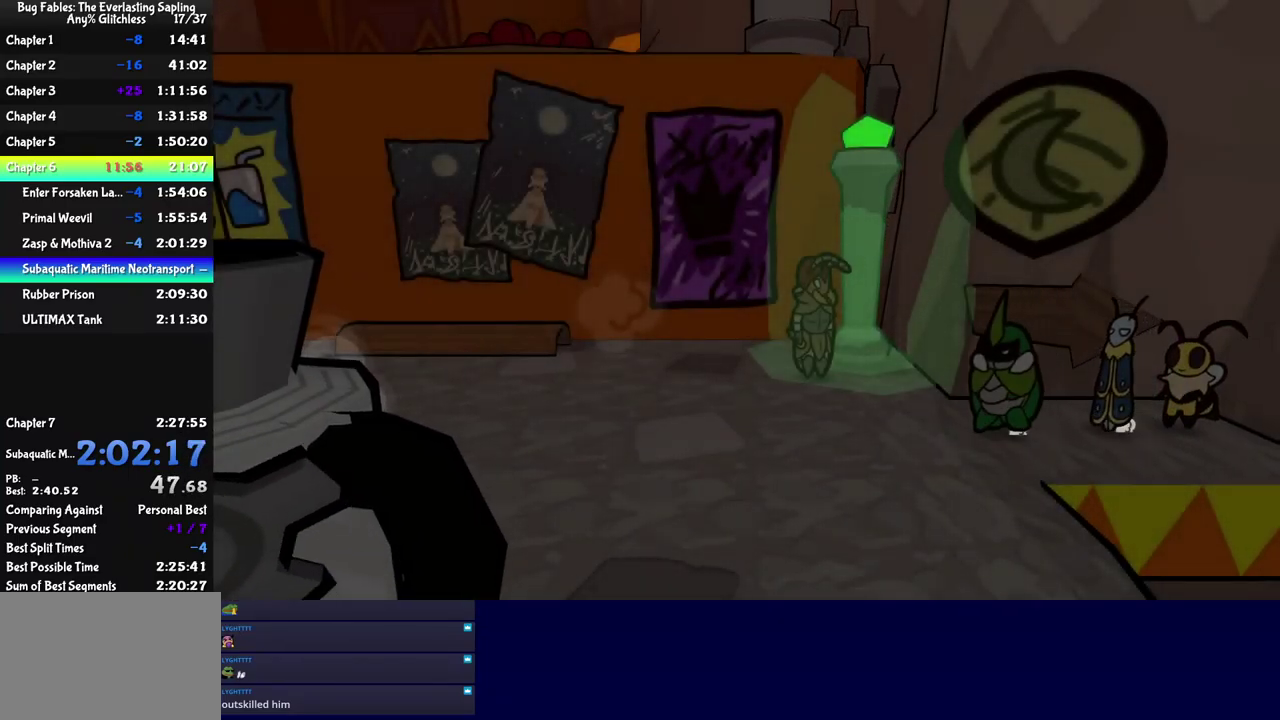
{"buttons": ["C_RIGHT"], "left_stick": "left", "events": [[17, "C_RIGHT", "down"], [84, "C_RIGHT", "up"], [134, "C_RIGHT", "down"], [200, "C_RIGHT", "up"], [250, "C_RIGHT", "down"], [334, "C_RIGHT", "up"], [384, "C_RIGHT", "down"], [450, "C_RIGHT", "up"], [500, "C_RIGHT", "down"]]}
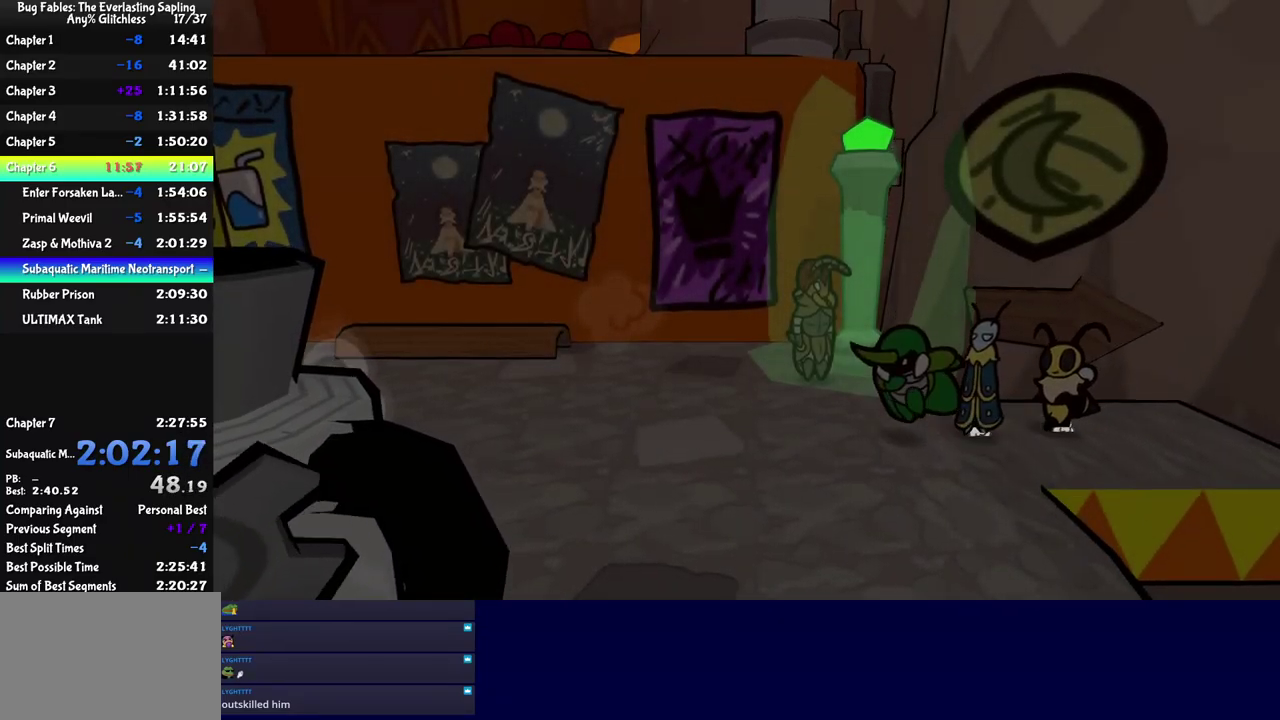
{"buttons": [], "left_stick": "up-left", "events": [[67, "C_RIGHT", "up"], [217, "left_stick", "up-left"]]}
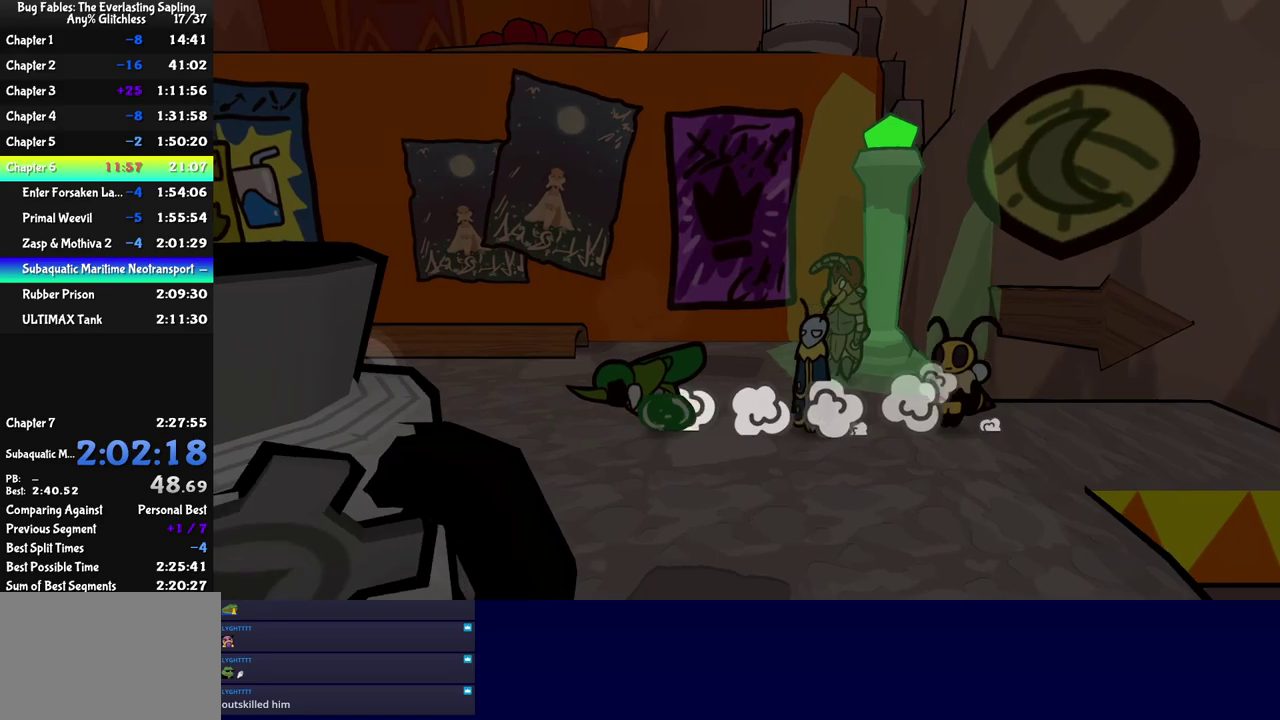
{"buttons": [], "left_stick": "left", "events": [[500, "left_stick", "left"]]}
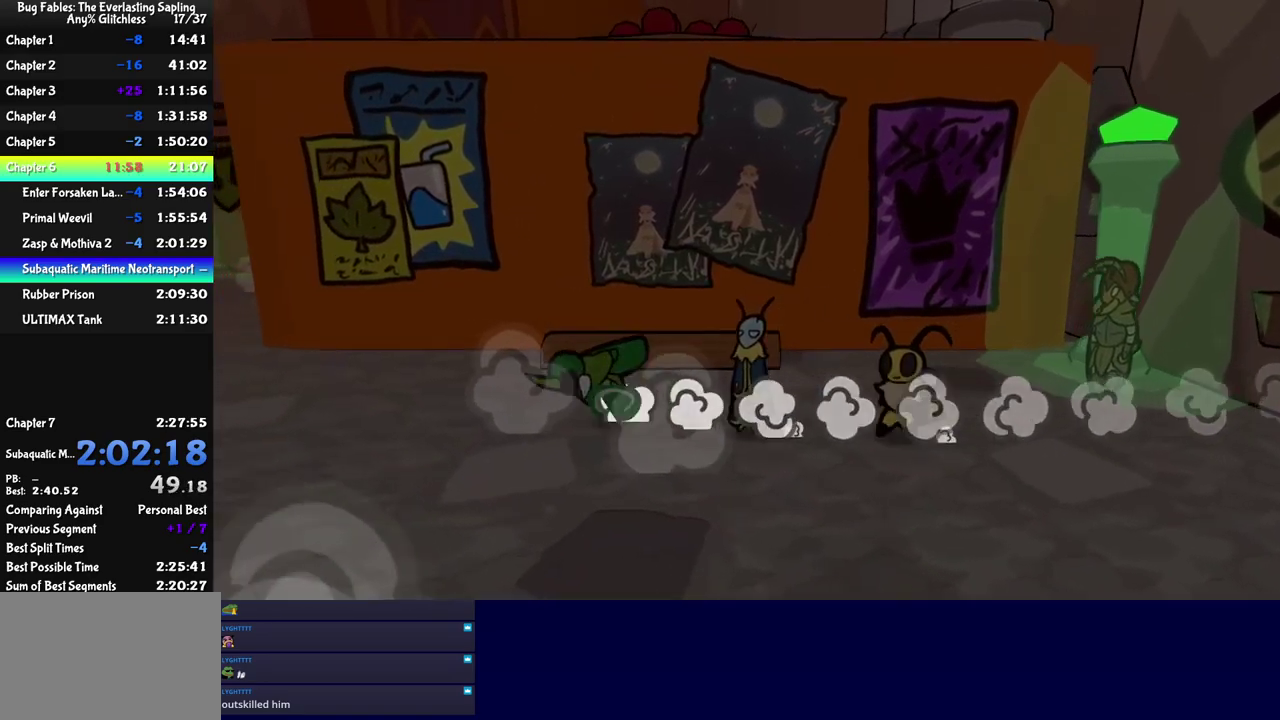
{"buttons": [], "left_stick": "up-left", "events": [[166, "left_stick", "up-left"]]}
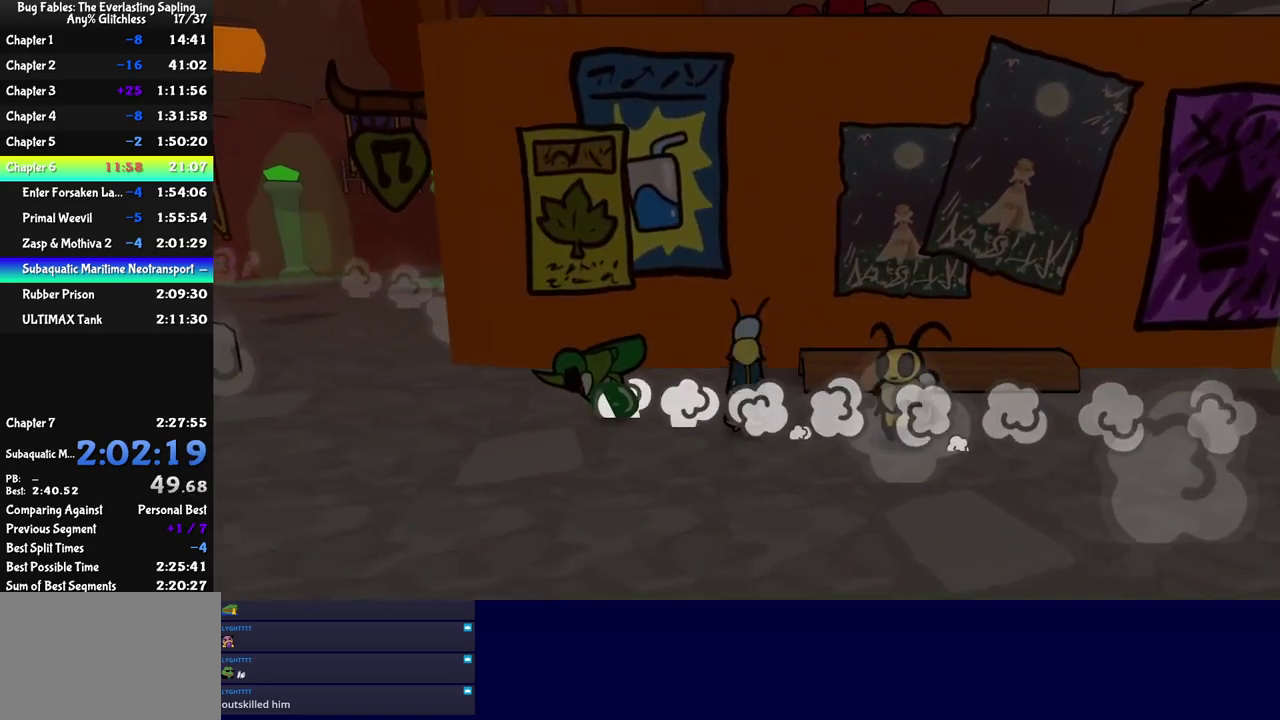
{"buttons": [], "left_stick": "up", "events": [[266, "left_stick", "up"]]}
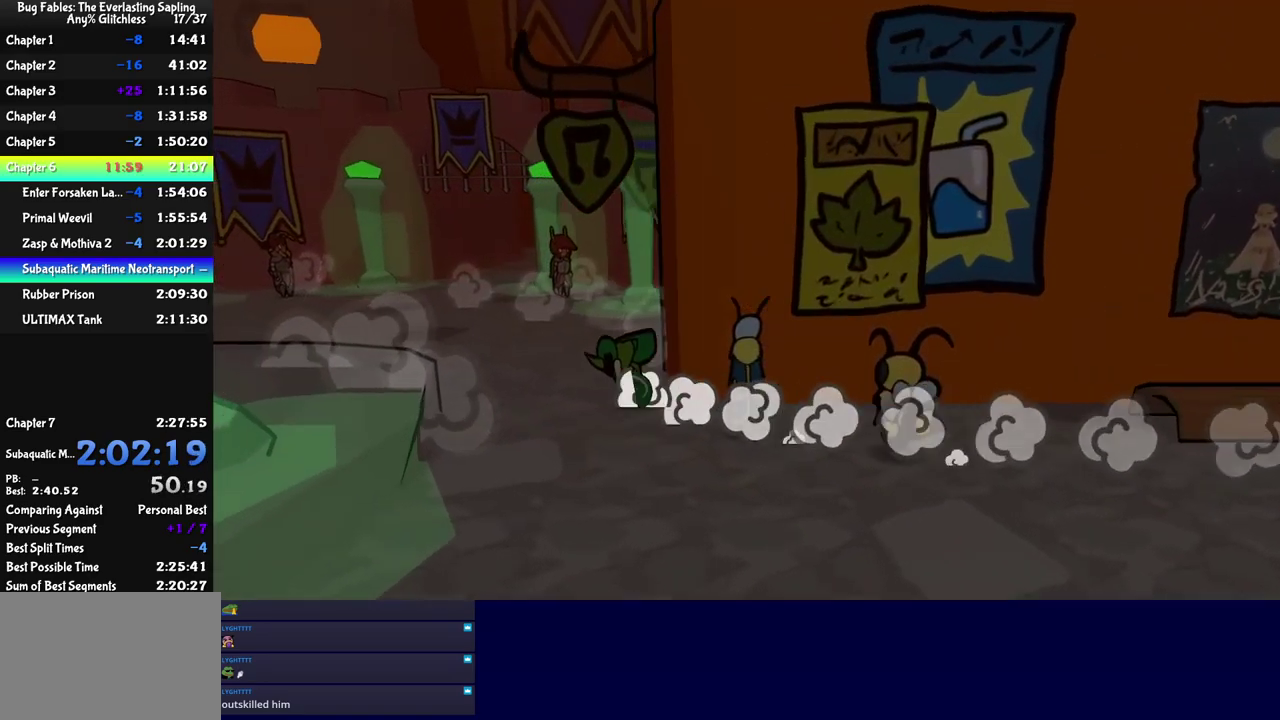
{"buttons": [], "left_stick": "up-left", "events": [[283, "left_stick", "up-left"], [366, "left_stick", "up"], [500, "left_stick", "up-left"]]}
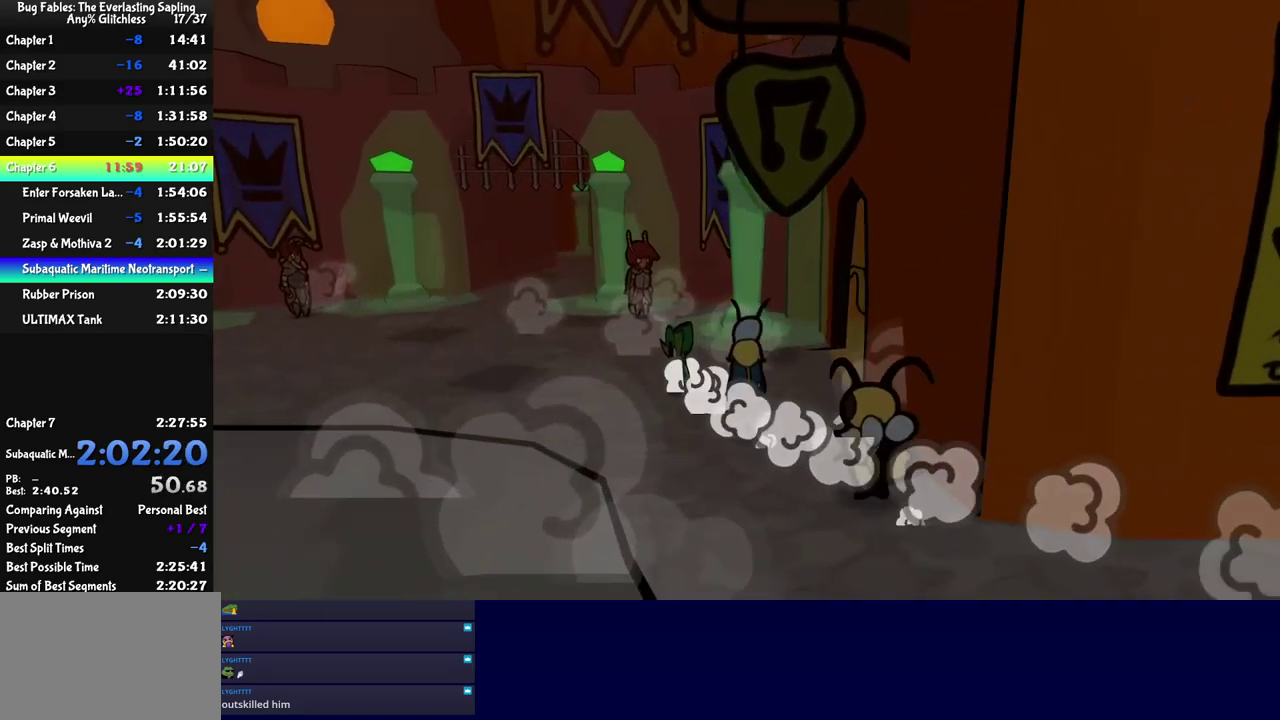
{"buttons": [], "left_stick": "up-left", "events": []}
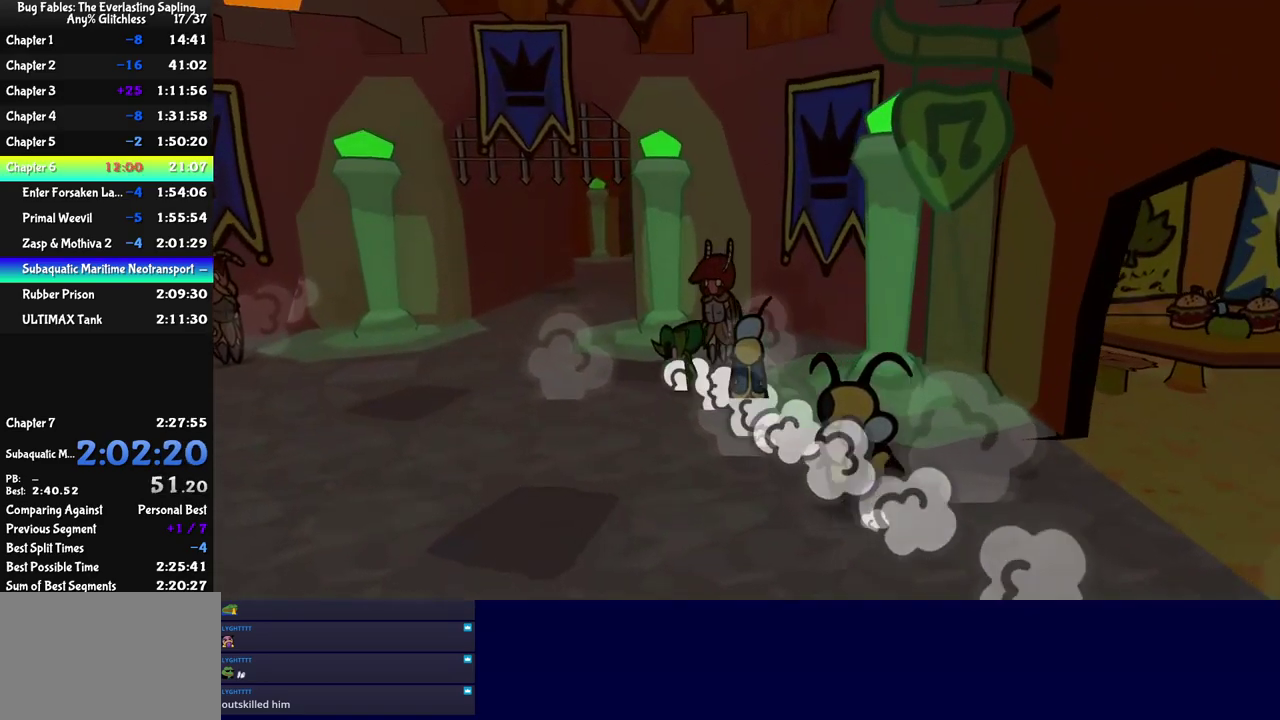
{"buttons": [], "left_stick": "up", "events": [[50, "left_stick", "up"]]}
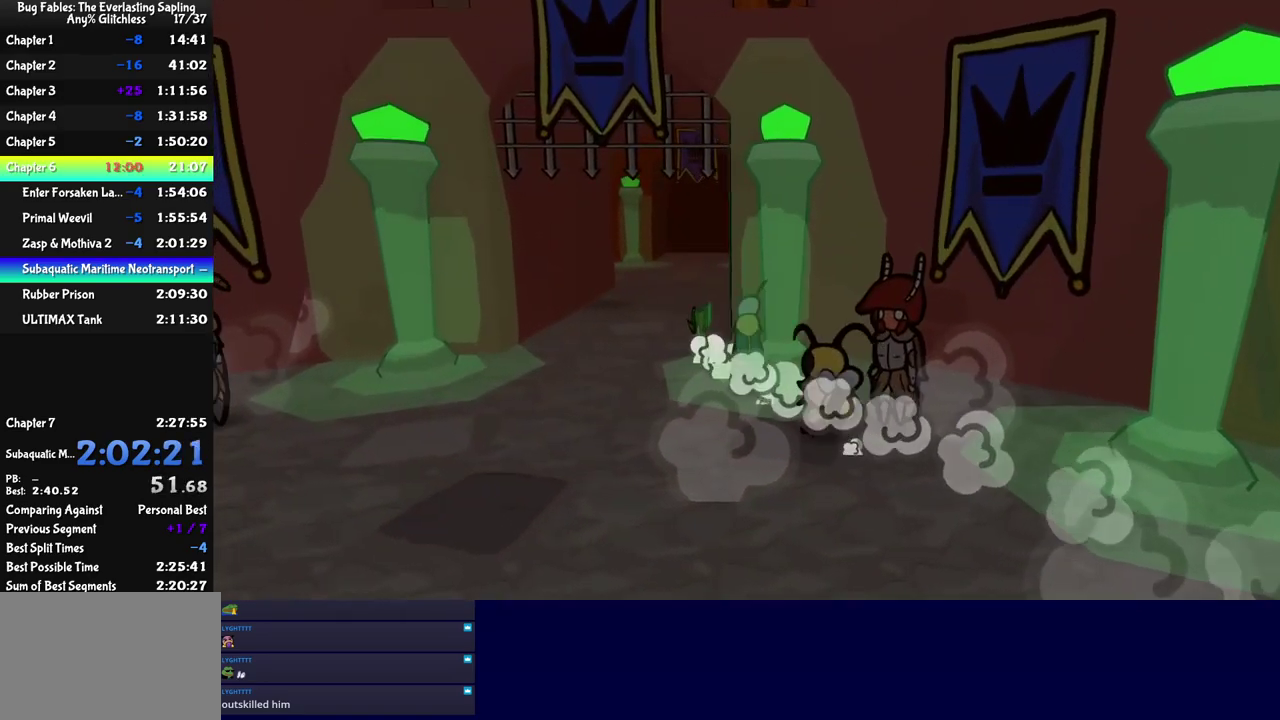
{"buttons": [], "left_stick": "center", "events": [[283, "left_stick", "center"]]}
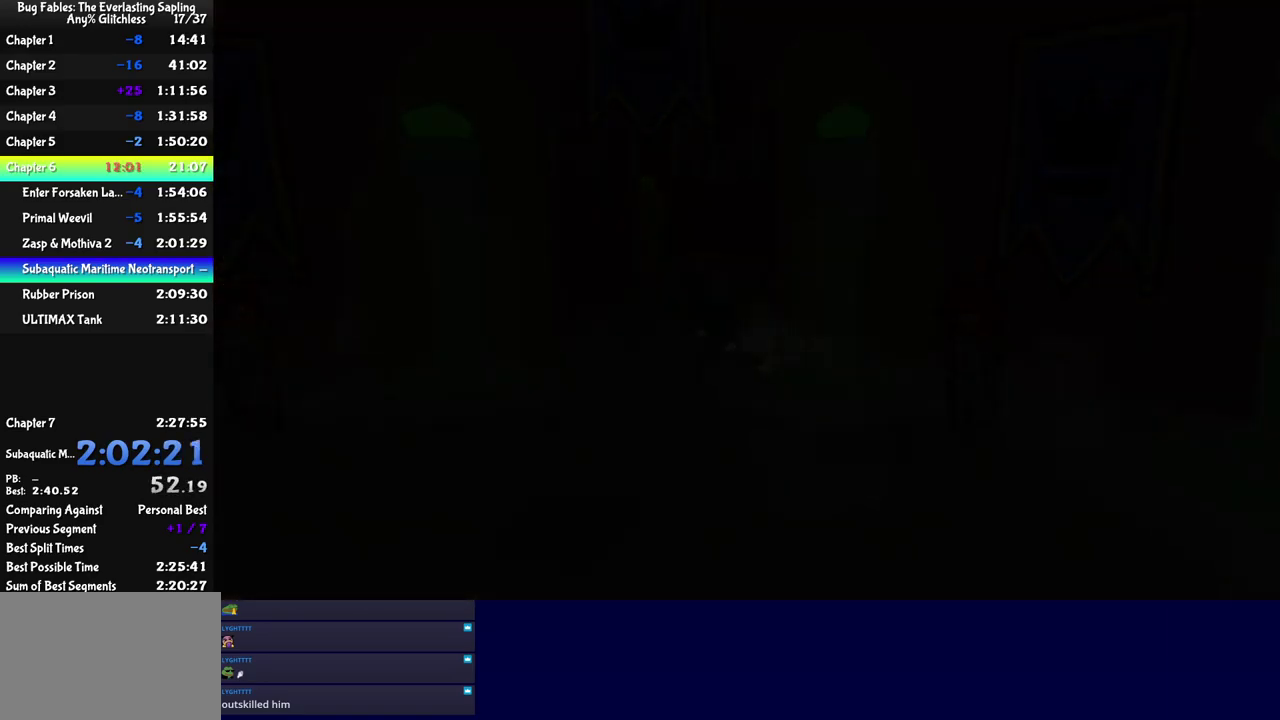
{"buttons": [], "left_stick": "down-right", "events": [[166, "left_stick", "right"], [283, "left_stick", "down-right"]]}
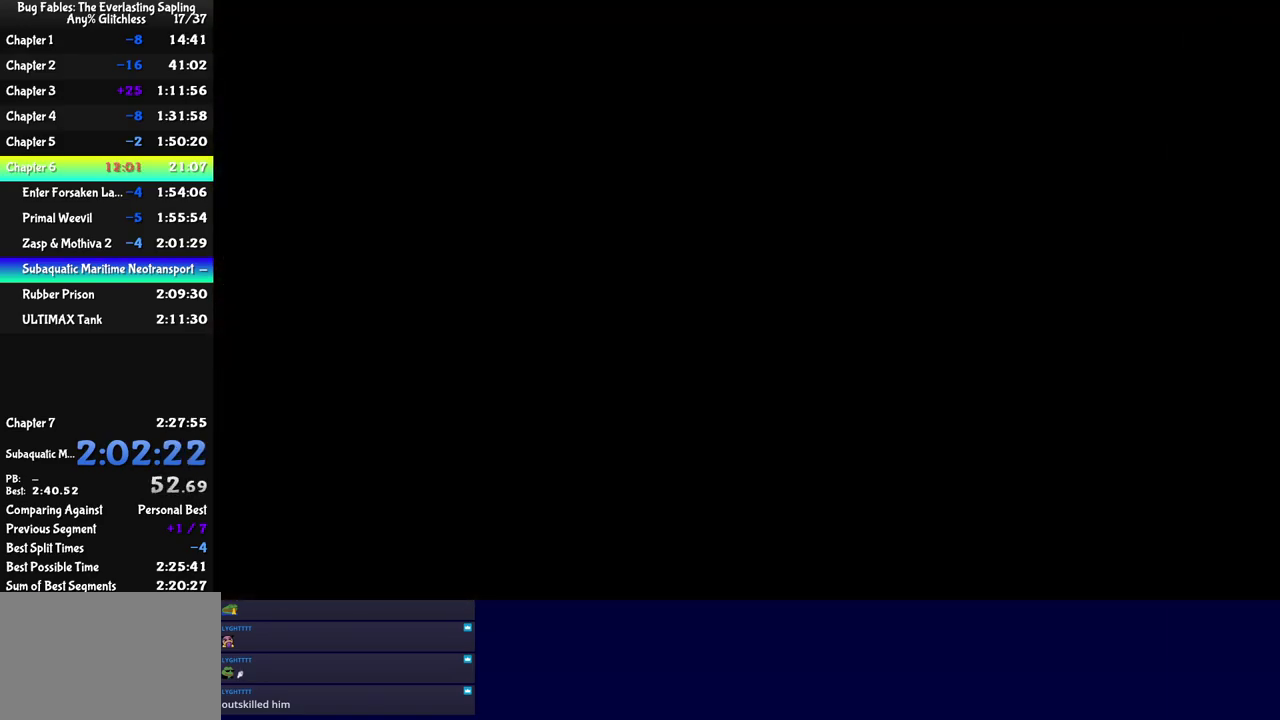
{"buttons": [], "left_stick": "down-right", "events": [[83, "C_RIGHT", "down"], [133, "C_RIGHT", "up"], [200, "C_RIGHT", "down"], [250, "C_RIGHT", "up"], [316, "C_RIGHT", "down"], [383, "C_RIGHT", "up"]]}
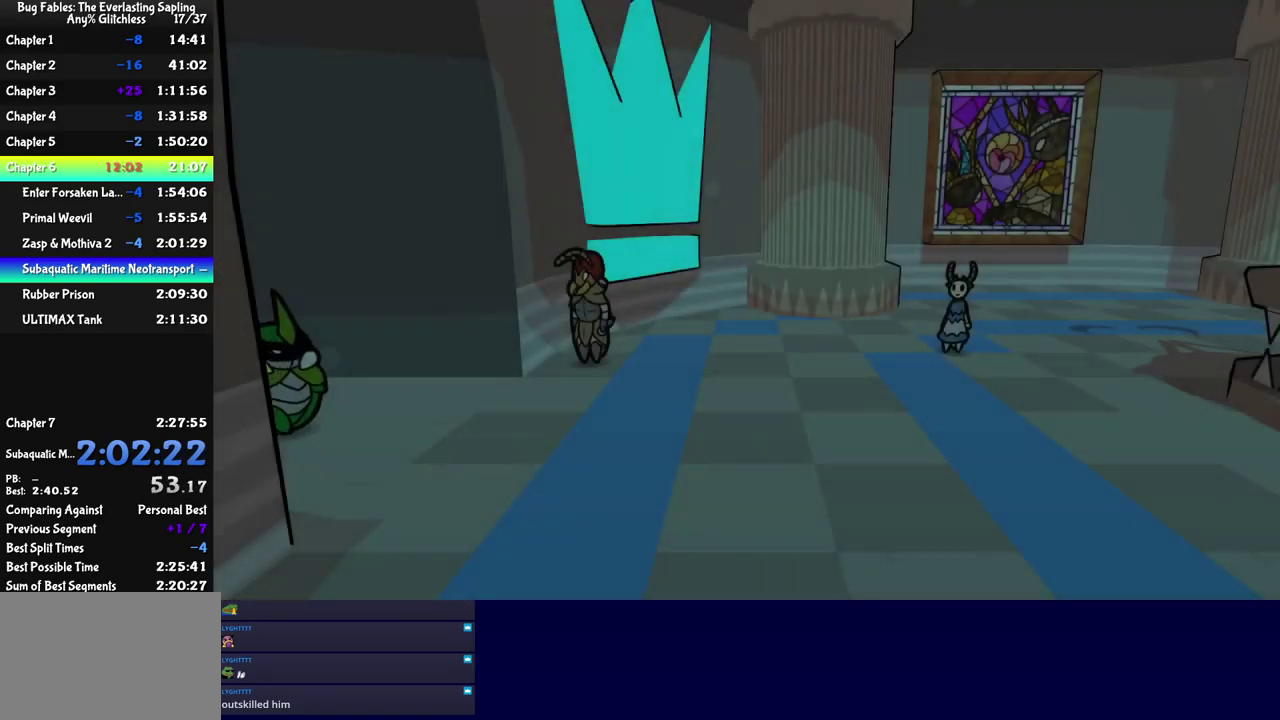
{"buttons": [], "left_stick": "right", "events": [[33, "C_RIGHT", "down"], [83, "C_RIGHT", "up"], [150, "C_RIGHT", "down"], [200, "C_RIGHT", "up"], [283, "C_RIGHT", "down"], [333, "C_RIGHT", "up"], [366, "left_stick", "right"], [383, "C_RIGHT", "down"], [450, "C_RIGHT", "up"]]}
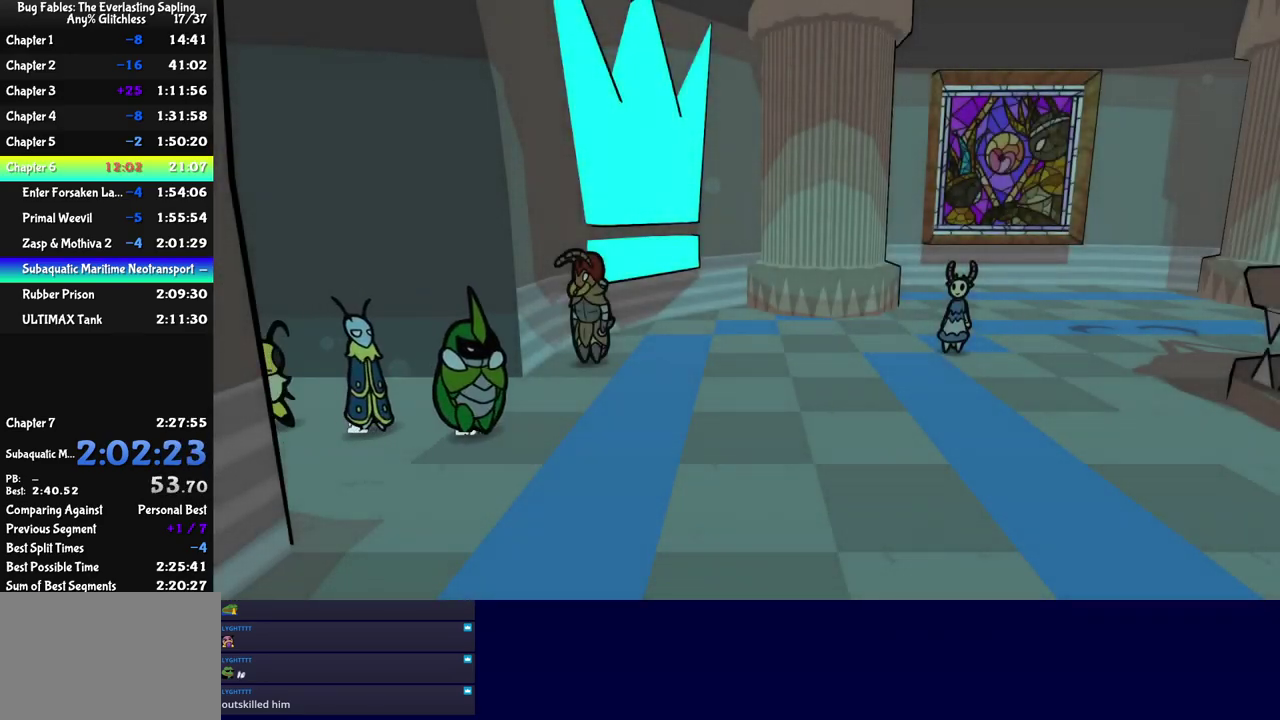
{"buttons": [], "left_stick": "right", "events": [[16, "C_RIGHT", "down"], [50, "left_stick", "down-right"], [67, "C_RIGHT", "up"], [133, "C_RIGHT", "down"], [200, "C_RIGHT", "up"], [267, "C_RIGHT", "down"], [317, "C_RIGHT", "up"], [333, "left_stick", "right"], [383, "C_RIGHT", "down"], [433, "C_RIGHT", "up"]]}
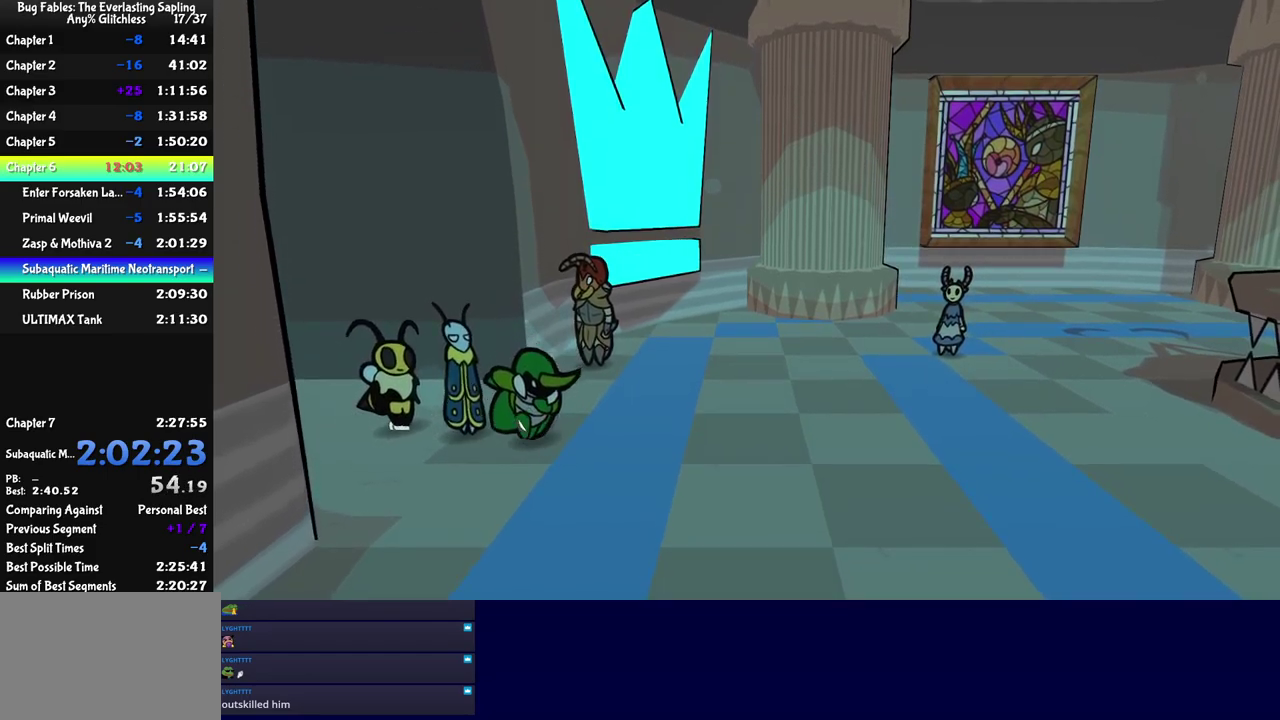
{"buttons": [], "left_stick": "right", "events": []}
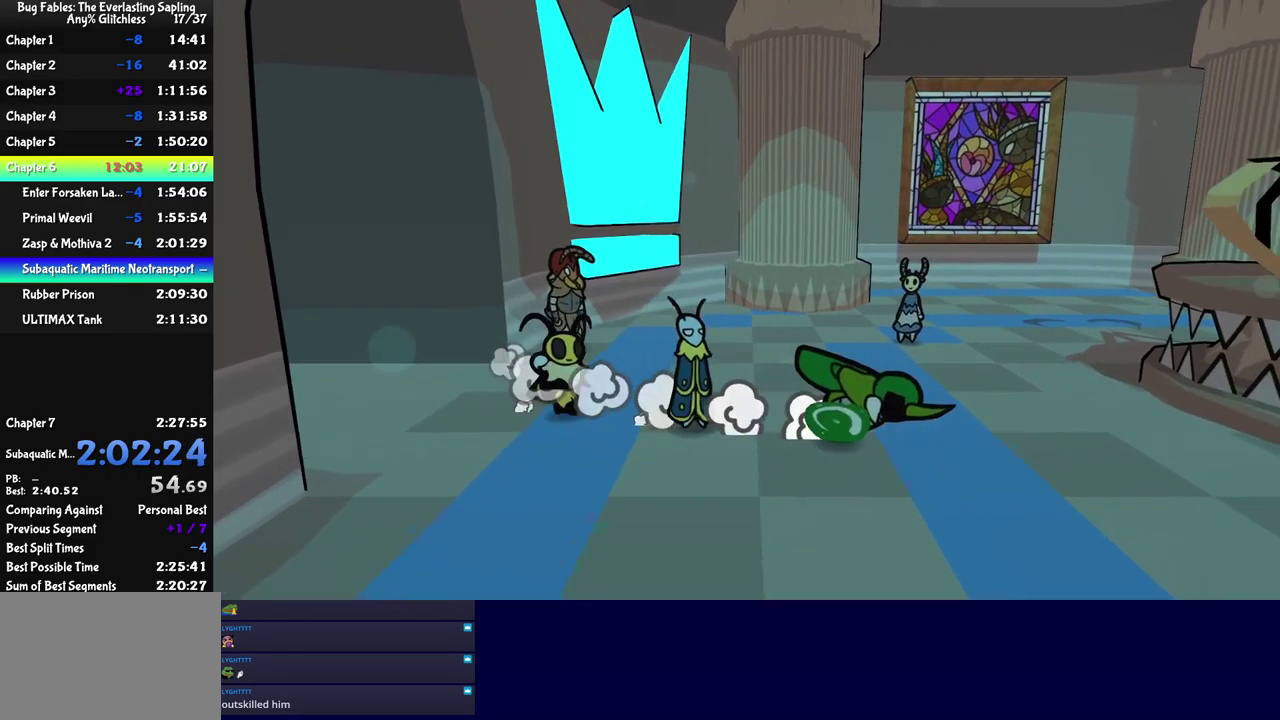
{"buttons": [], "left_stick": "down-right", "events": [[117, "left_stick", "down-right"]]}